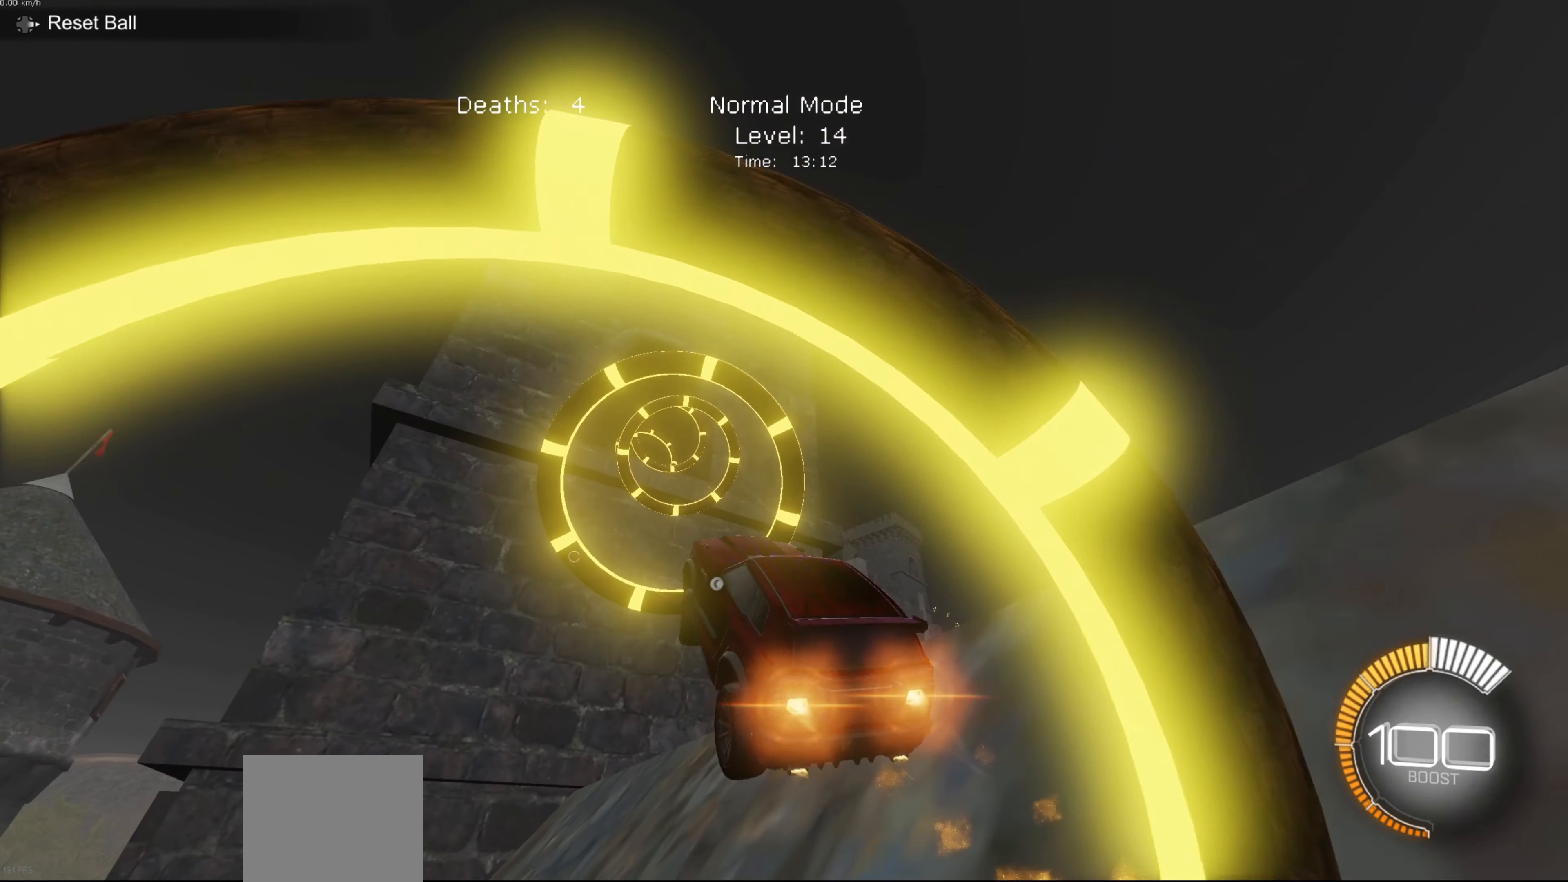
Gameplay with a controller (Xbox layout); each line is a JSON object with the inputs held at the frame after it. "events" lists button and stick changes between this image and that frame as [ms after this image, input, new state], when the widget could be followed in between. Not read: right_stick.
{"buttons": ["B", "L1"], "left_stick": "down-right", "events": [[33, "left_stick", "up-right"], [67, "L2", "down"], [200, "L2", "up"], [200, "left_stick", "center"], [434, "left_stick", "down-right"]]}
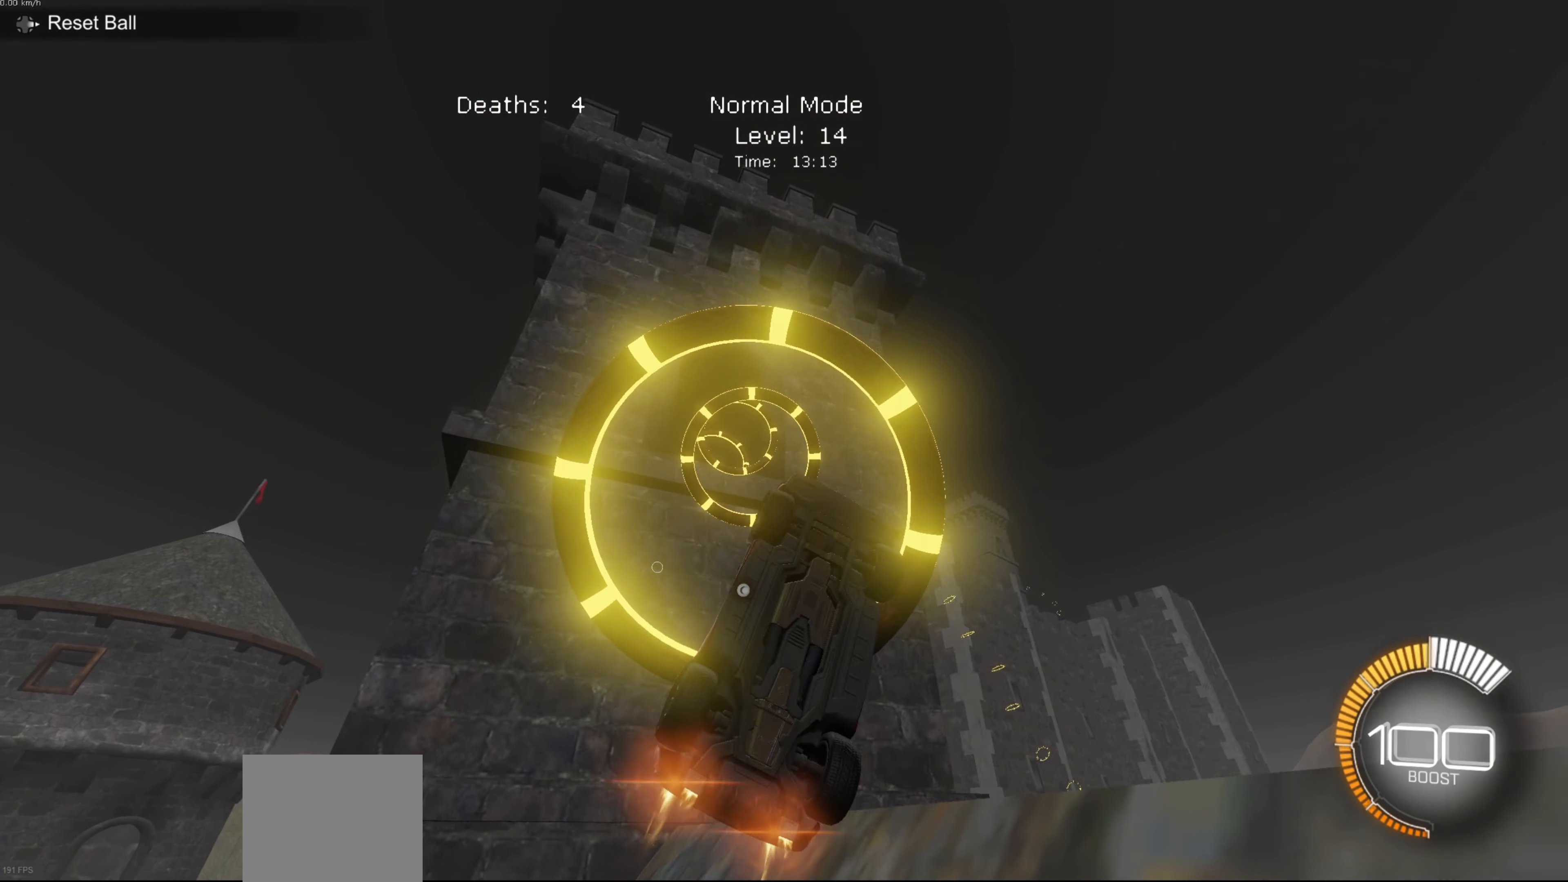
{"buttons": ["B", "L1"], "left_stick": "center", "events": [[134, "left_stick", "center"], [201, "L2", "down"], [267, "L2", "up"]]}
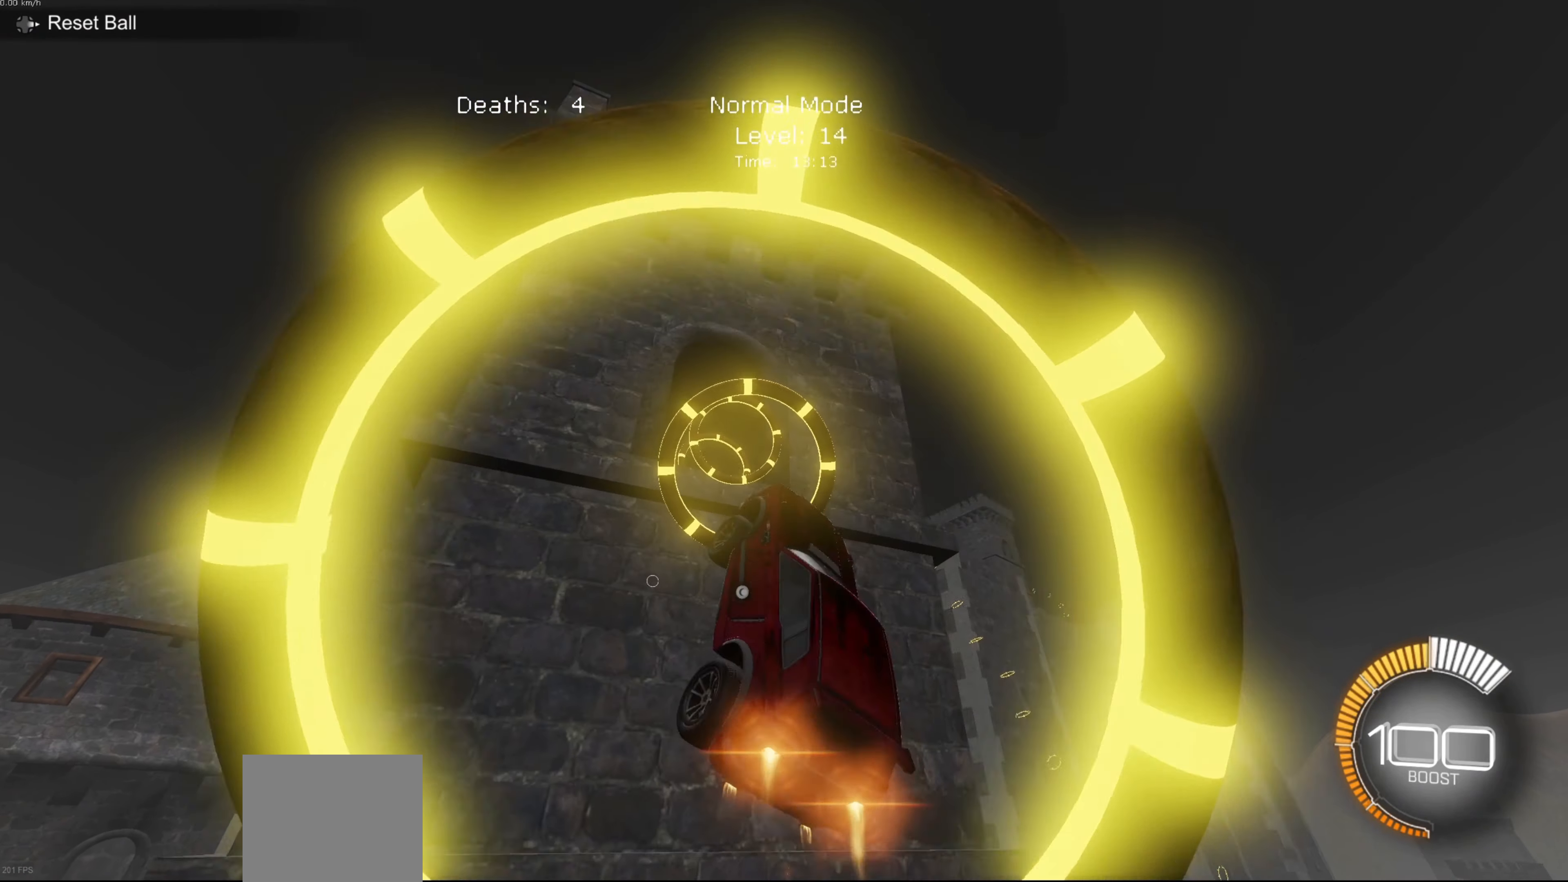
{"buttons": ["B"], "left_stick": "center", "events": [[33, "L1", "up"], [33, "left_stick", "left"], [100, "left_stick", "center"]]}
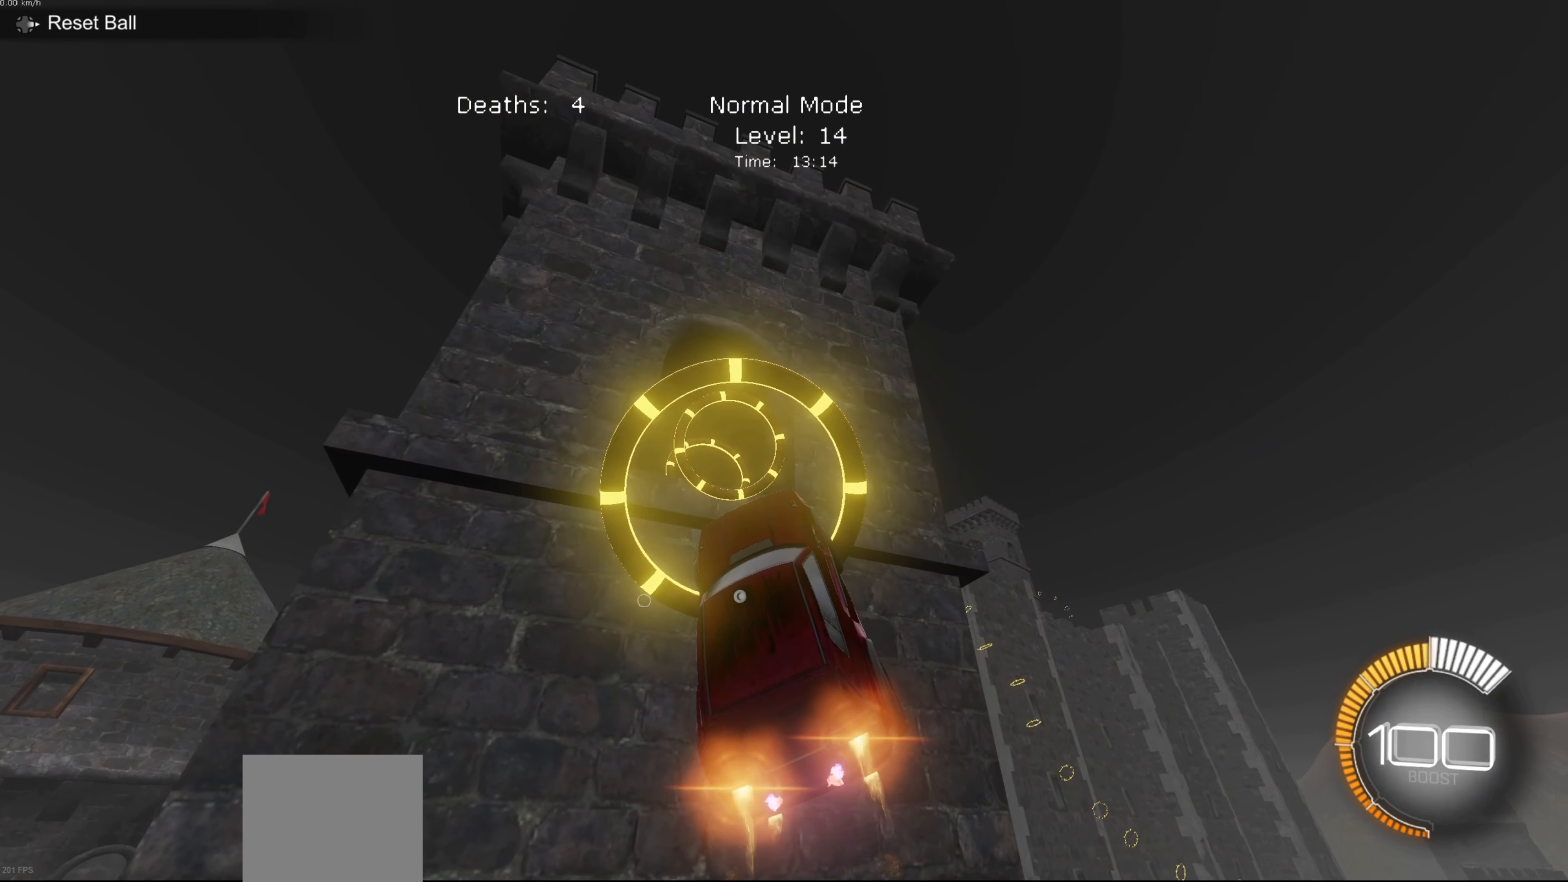
{"buttons": ["B", "L1"], "left_stick": "up-right", "events": [[234, "left_stick", "right"], [367, "L1", "down"], [367, "L2", "down"], [367, "left_stick", "up-right"], [467, "L2", "up"]]}
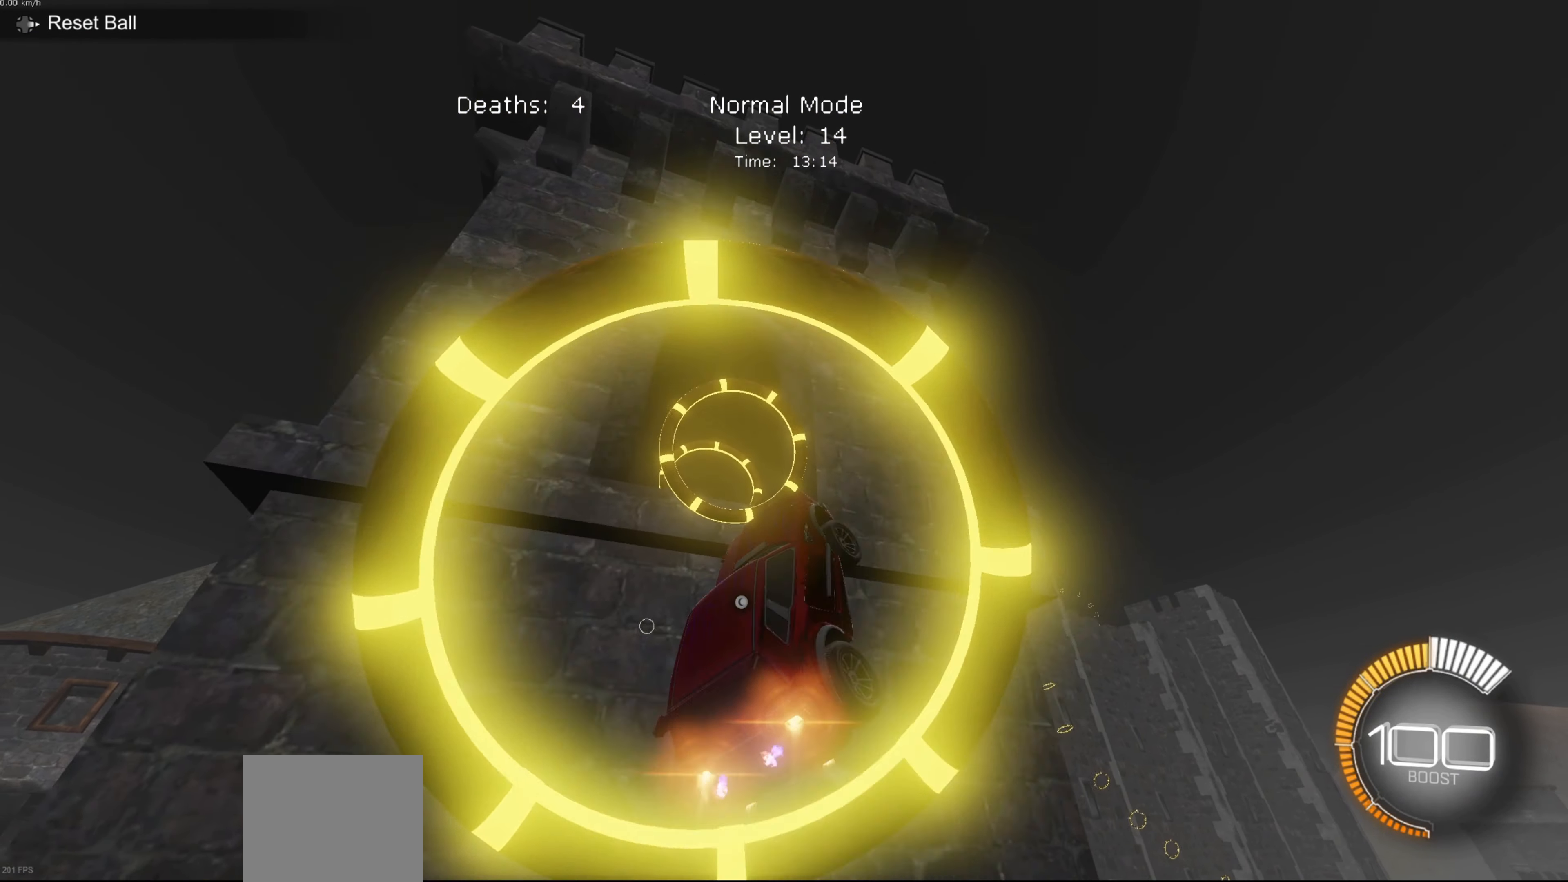
{"buttons": ["B", "L1", "L2"], "left_stick": "up-right", "events": [[33, "left_stick", "center"], [100, "left_stick", "down"], [167, "left_stick", "down-right"], [334, "B", "up"], [400, "left_stick", "up-right"], [434, "B", "down"], [434, "L2", "down"]]}